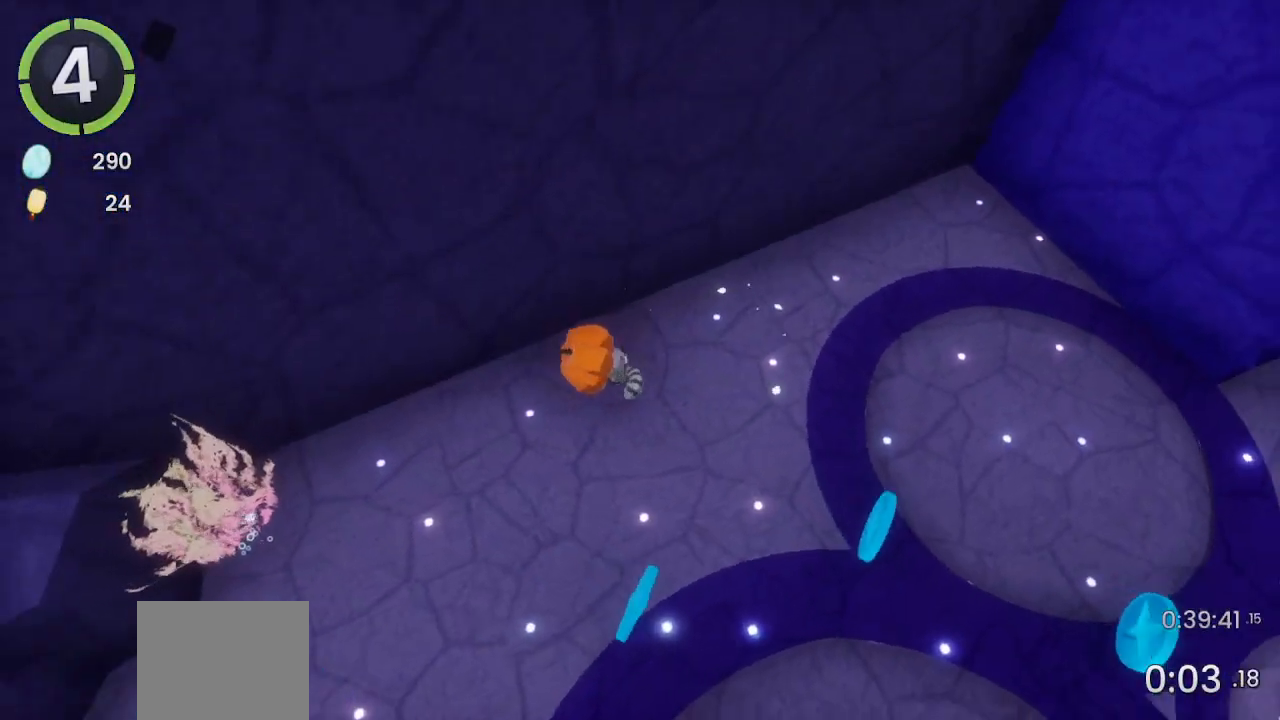
Gameplay with a controller (PlayStation layout); each line is a JSON object with the inputs held at the frame after it. "events" lists button and stick changes between this image and that frame as [ms after this image, input, new state], when the widget could be followed in between.
{"buttons": [], "left_stick": "down-left", "right_stick": "center", "events": [[33, "right_stick", "center"], [100, "left_stick", "up-left"], [200, "right_stick", "up-right"], [233, "left_stick", "center"], [367, "right_stick", "center"], [433, "left_stick", "down-left"]]}
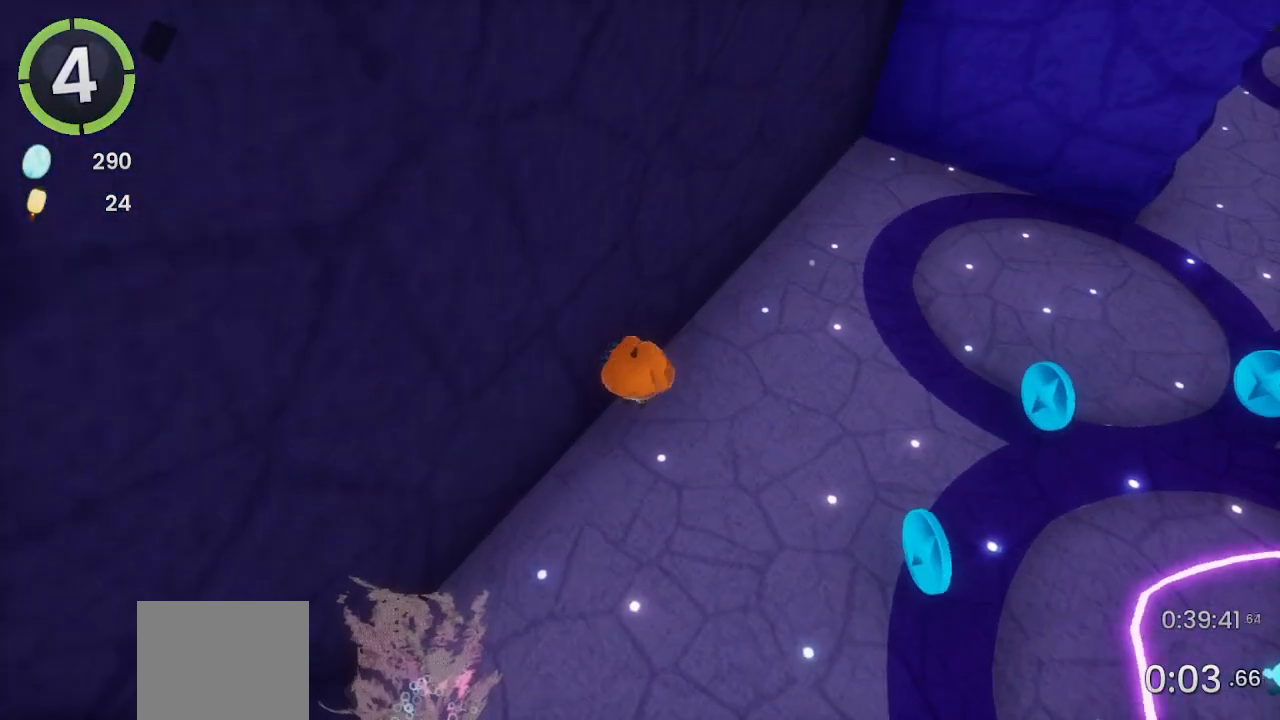
{"buttons": ["DPAD_UP", "DPAD_LEFT"], "left_stick": "center", "right_stick": "center", "events": [[167, "left_stick", "center"], [333, "DPAD_LEFT", "down"], [367, "DPAD_UP", "down"]]}
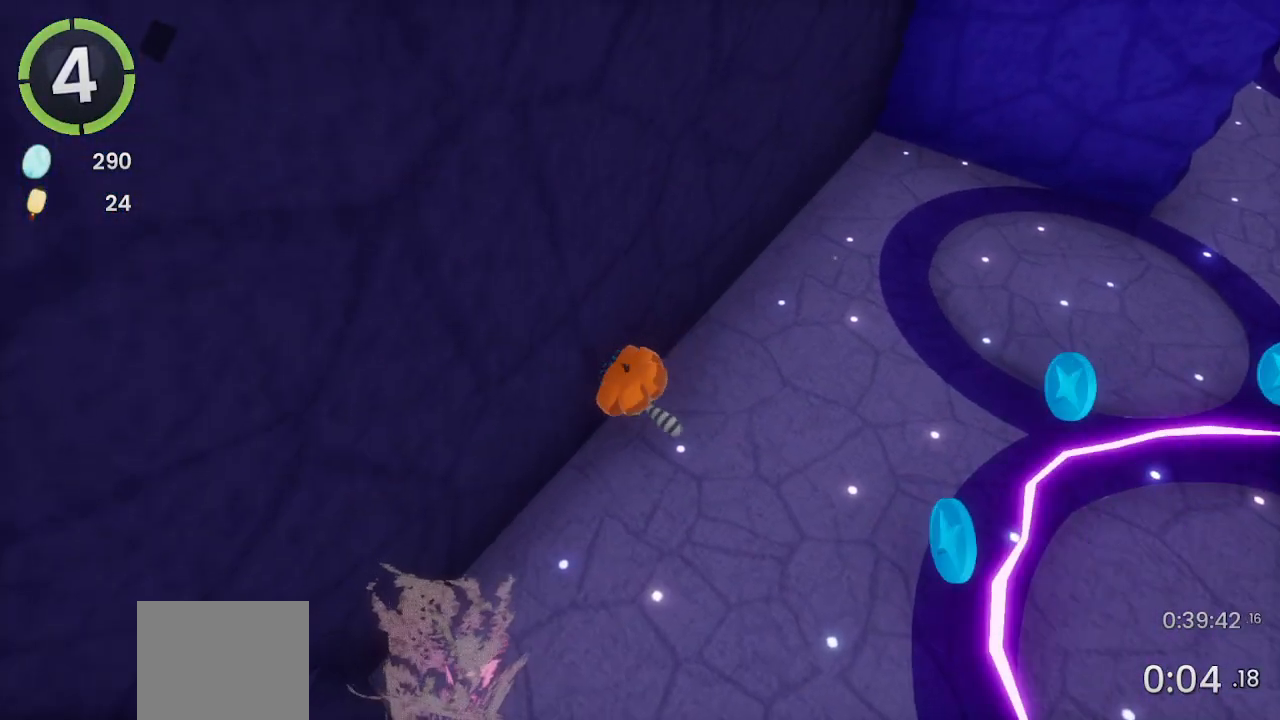
{"buttons": ["DPAD_UP", "DPAD_LEFT"], "left_stick": "center", "right_stick": "center", "events": []}
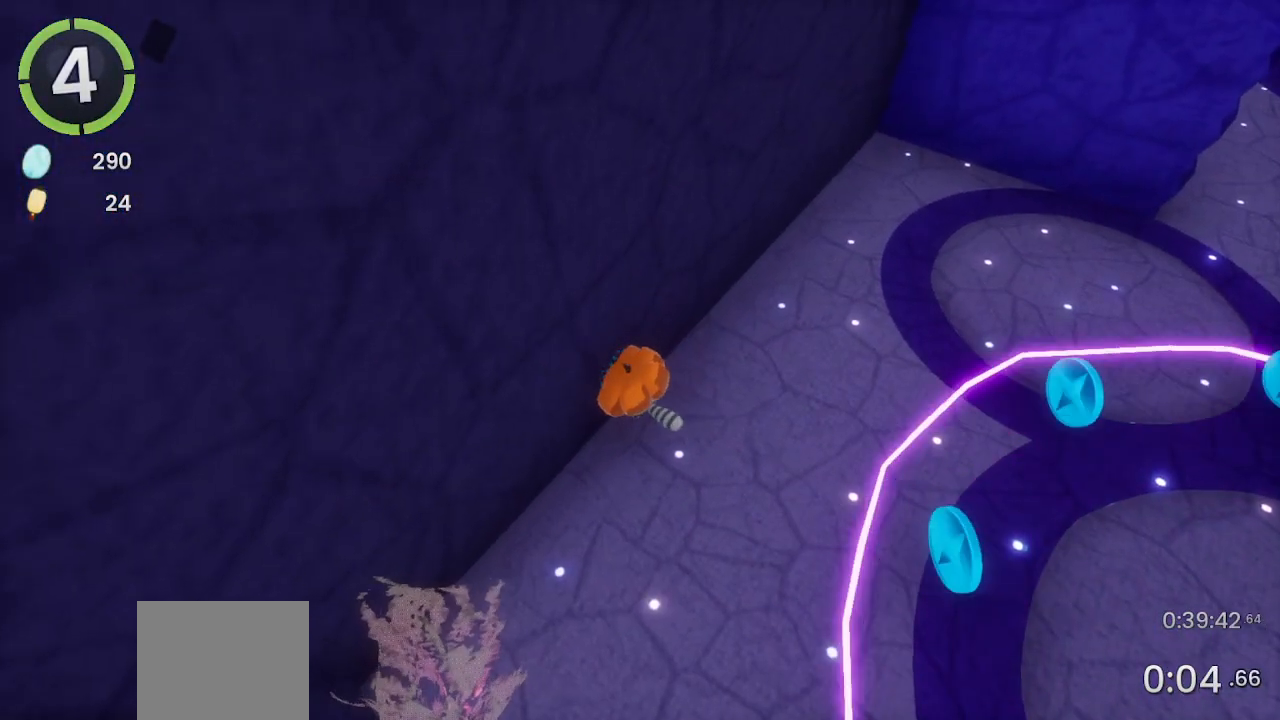
{"buttons": ["DPAD_UP", "DPAD_LEFT"], "left_stick": "center", "right_stick": "center", "events": []}
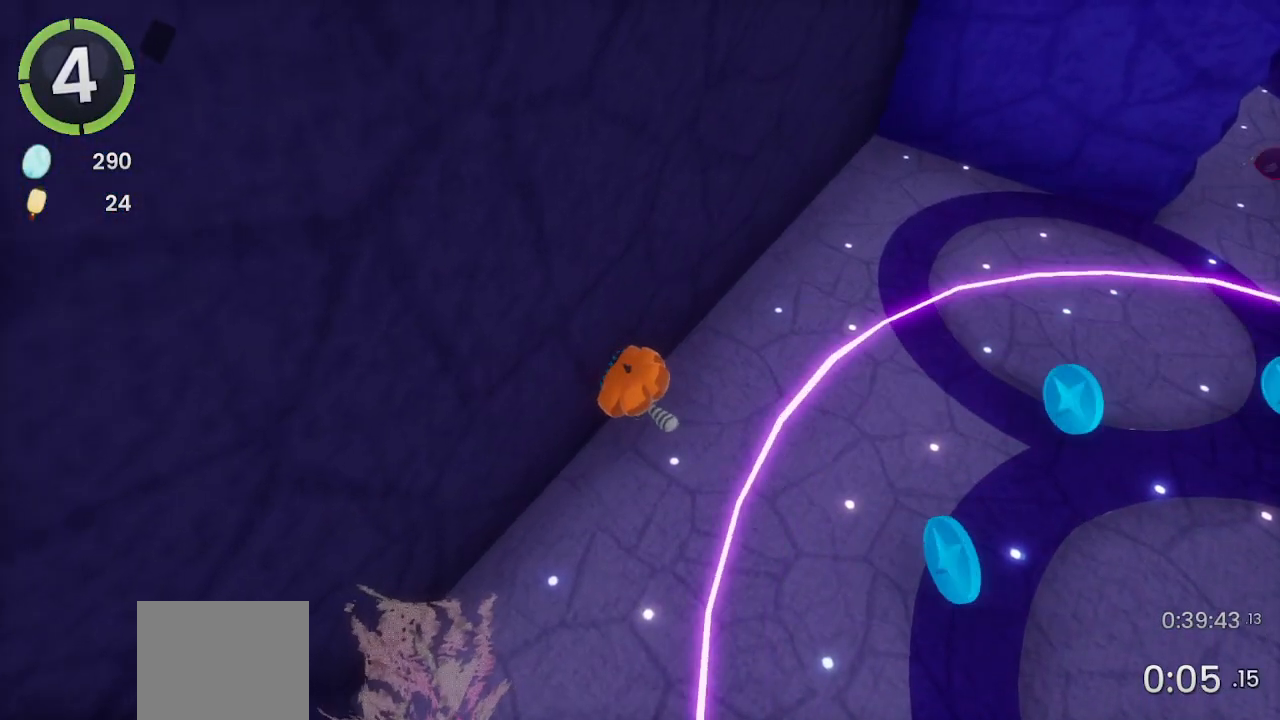
{"buttons": ["DPAD_UP", "DPAD_LEFT"], "left_stick": "center", "right_stick": "center", "events": []}
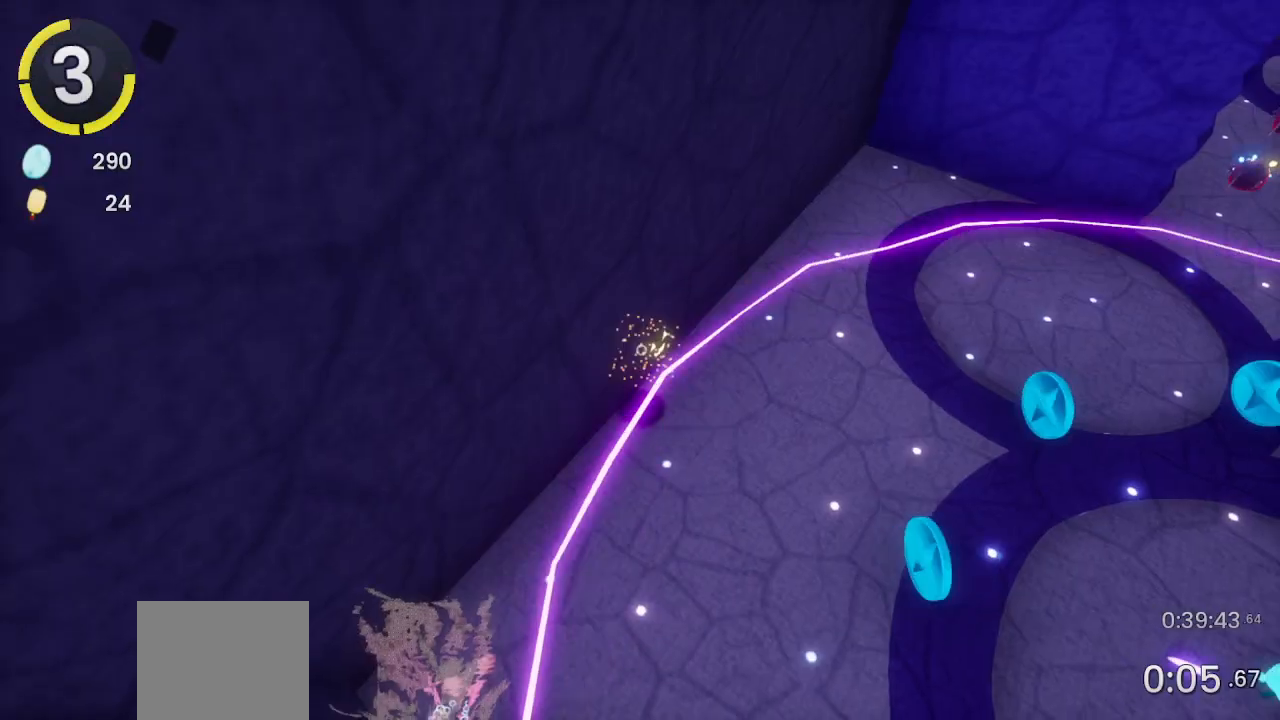
{"buttons": ["DPAD_UP", "DPAD_LEFT"], "left_stick": "center", "right_stick": "up-left", "events": [[400, "right_stick", "up-left"]]}
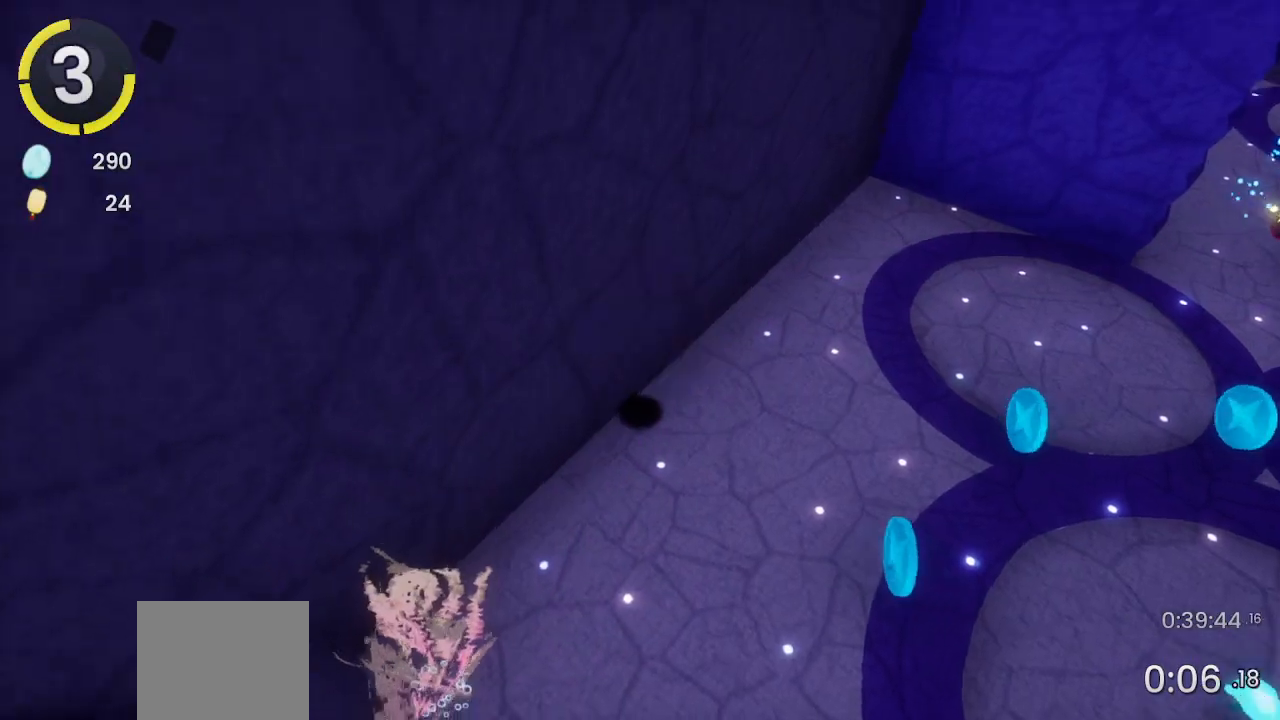
{"buttons": ["DPAD_LEFT"], "left_stick": "center", "right_stick": "center", "events": [[33, "right_stick", "center"], [500, "DPAD_UP", "up"]]}
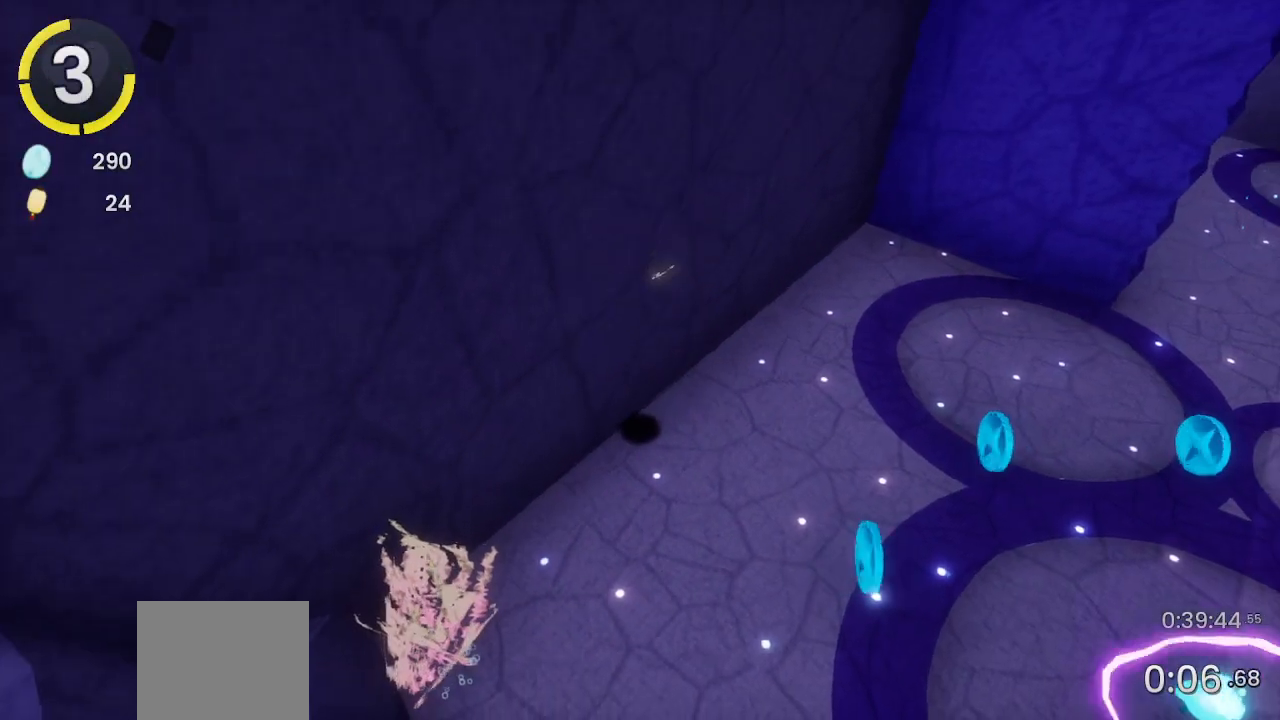
{"buttons": [], "left_stick": "center", "right_stick": "center", "events": [[33, "DPAD_LEFT", "up"]]}
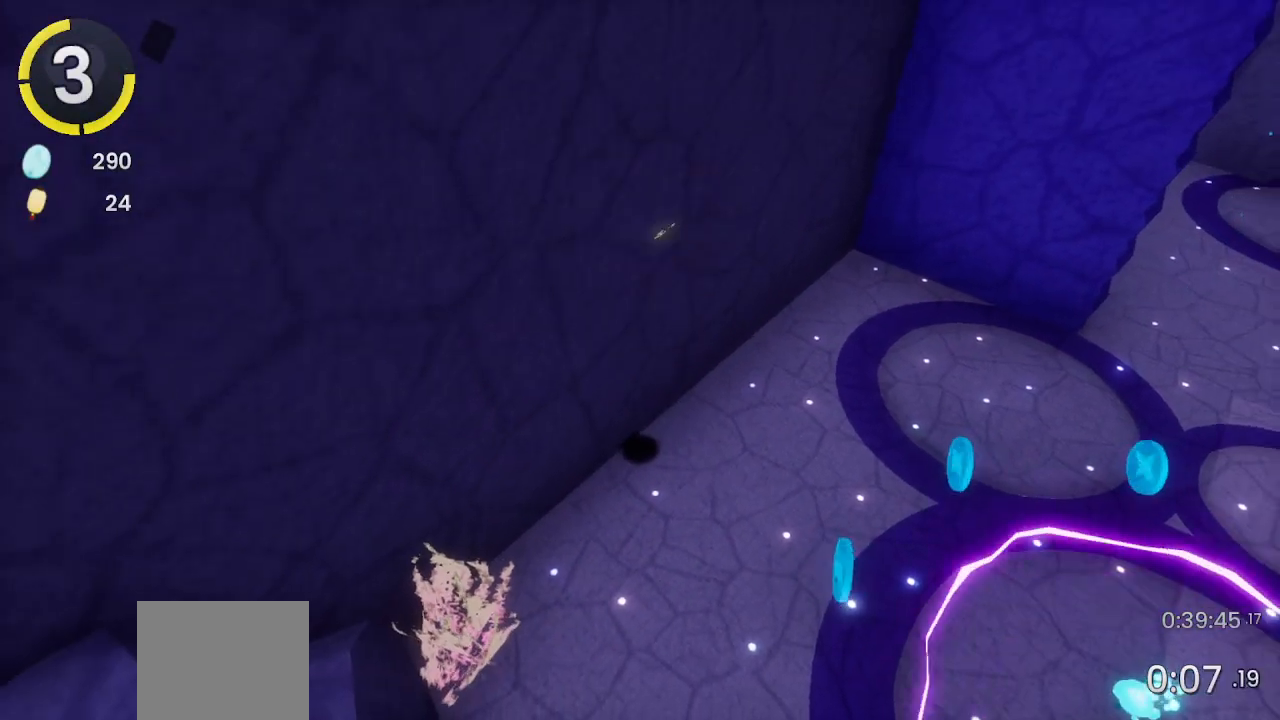
{"buttons": [], "left_stick": "center", "right_stick": "center", "events": []}
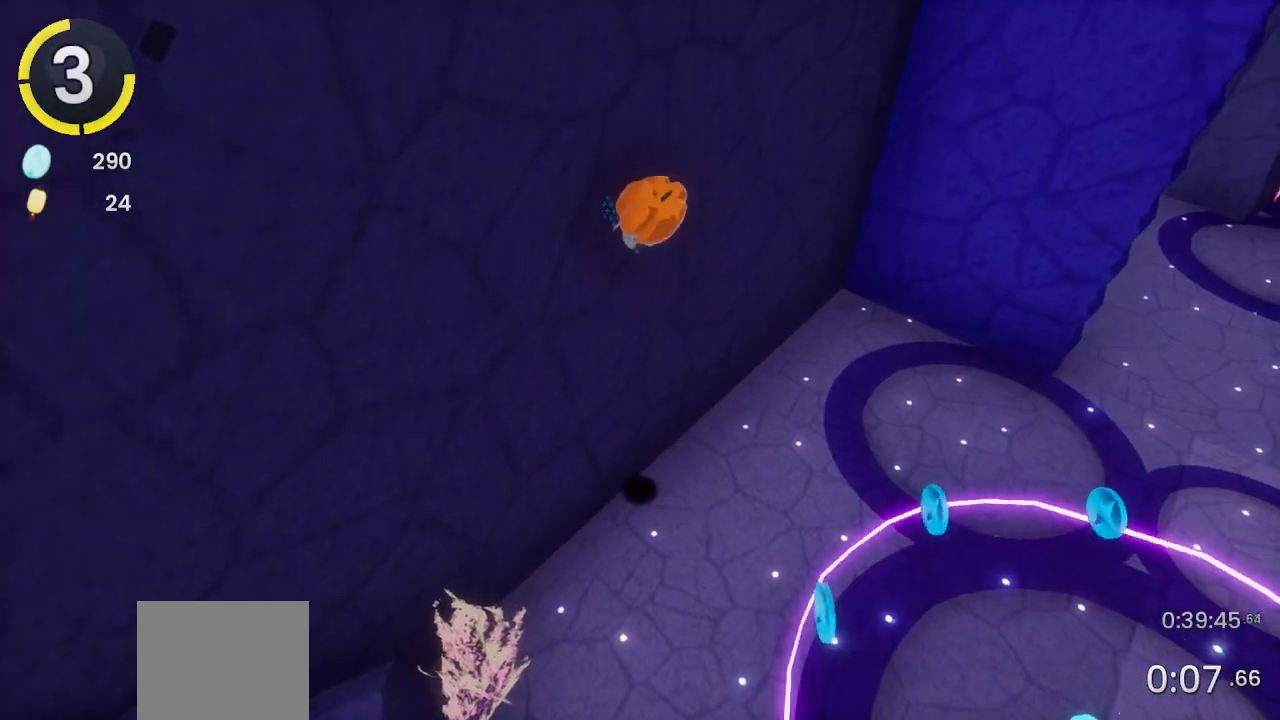
{"buttons": [], "left_stick": "center", "right_stick": "center", "events": []}
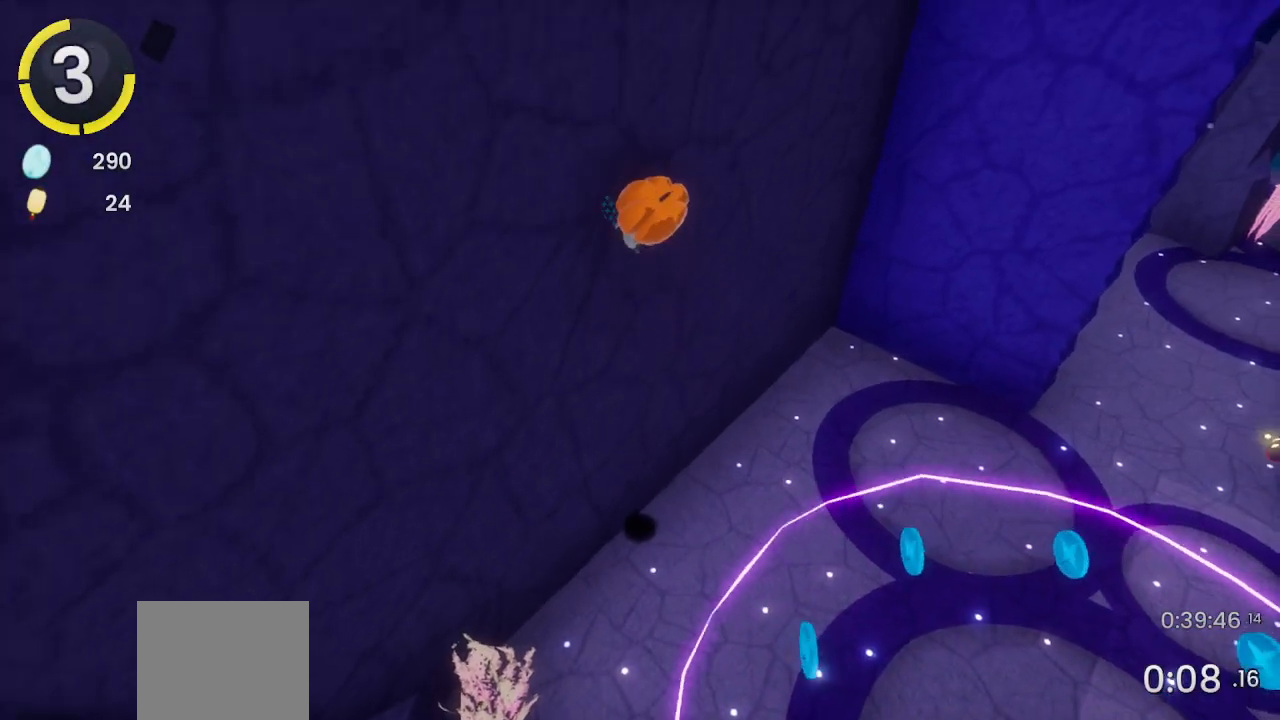
{"buttons": [], "left_stick": "center", "right_stick": "center", "events": []}
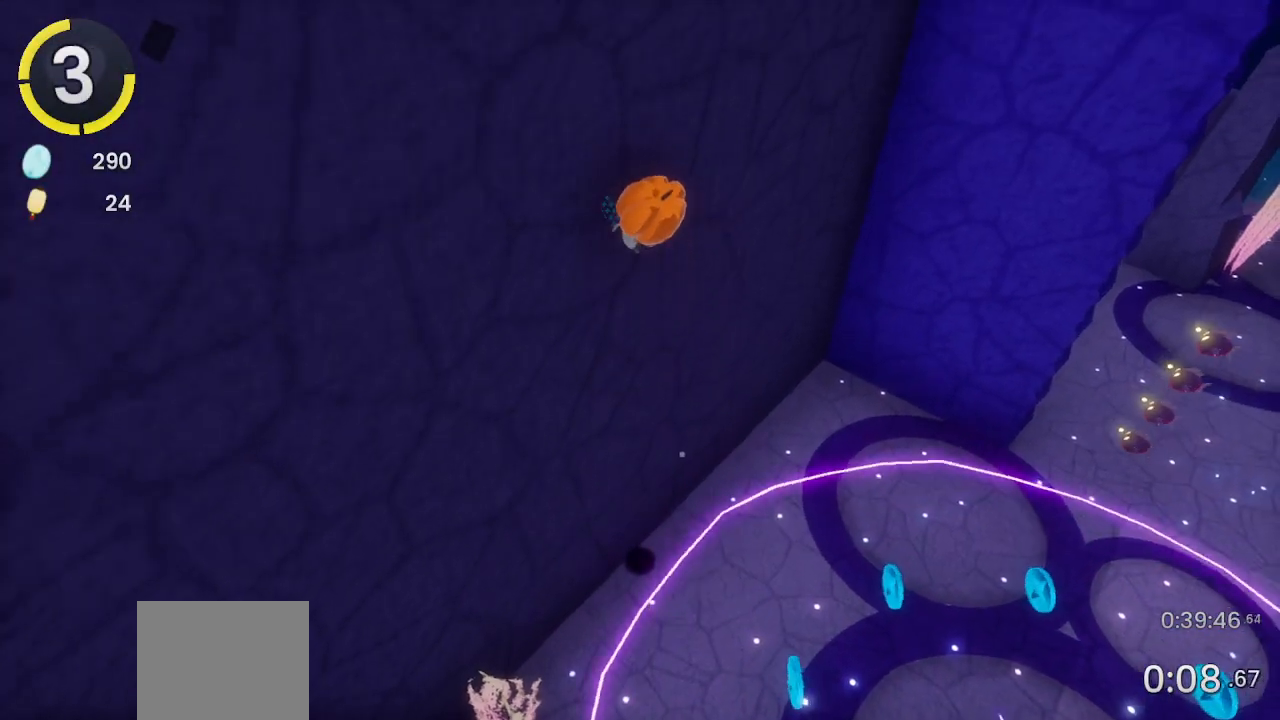
{"buttons": [], "left_stick": "center", "right_stick": "center", "events": []}
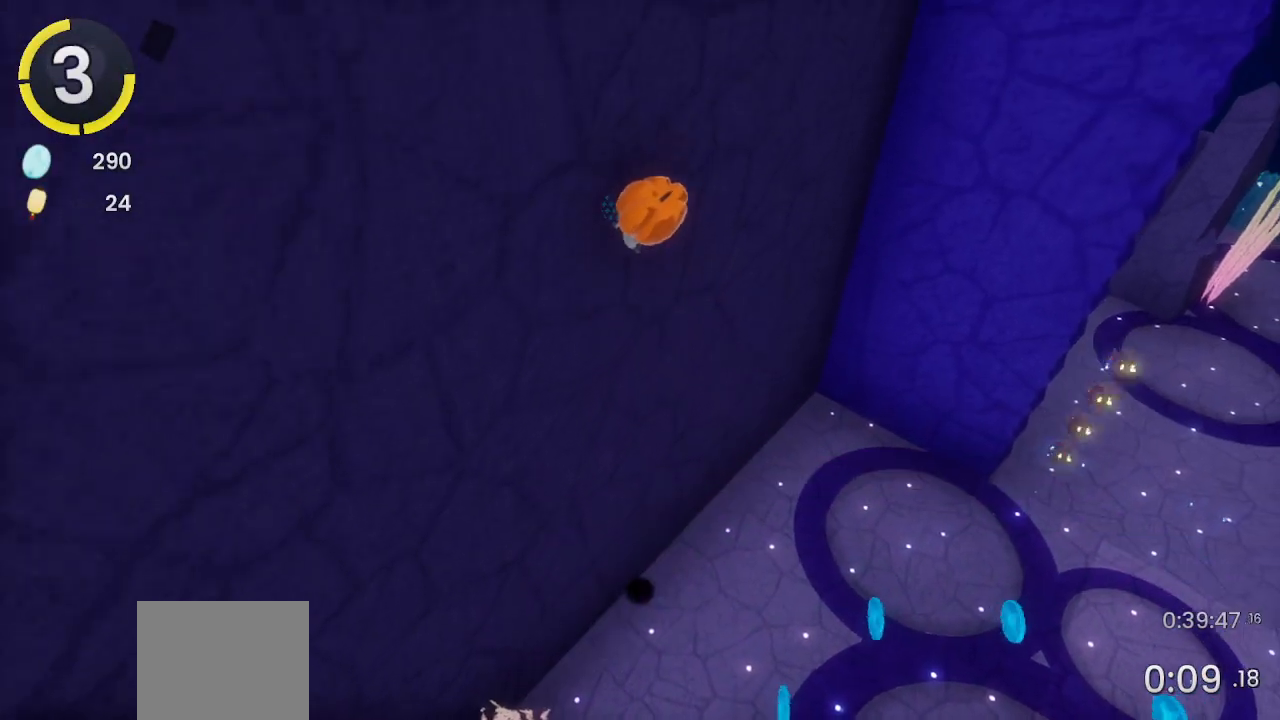
{"buttons": [], "left_stick": "center", "right_stick": "center", "events": []}
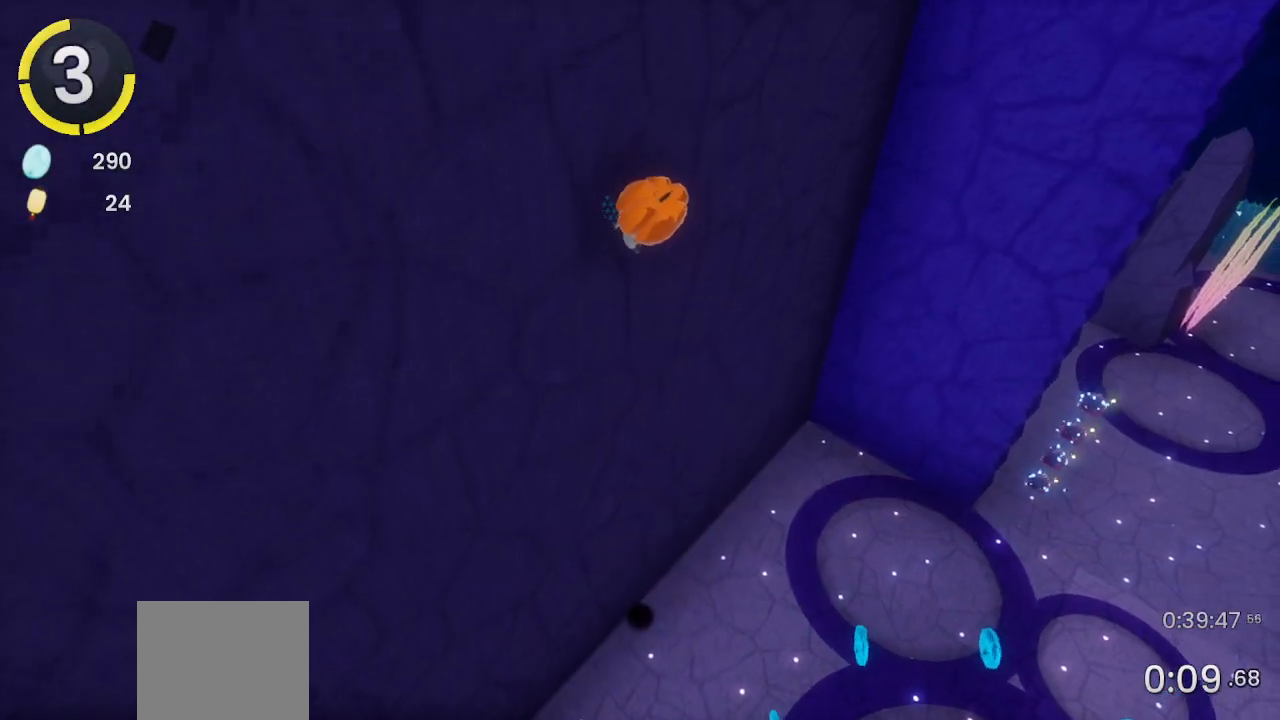
{"buttons": [], "left_stick": "center", "right_stick": "center", "events": []}
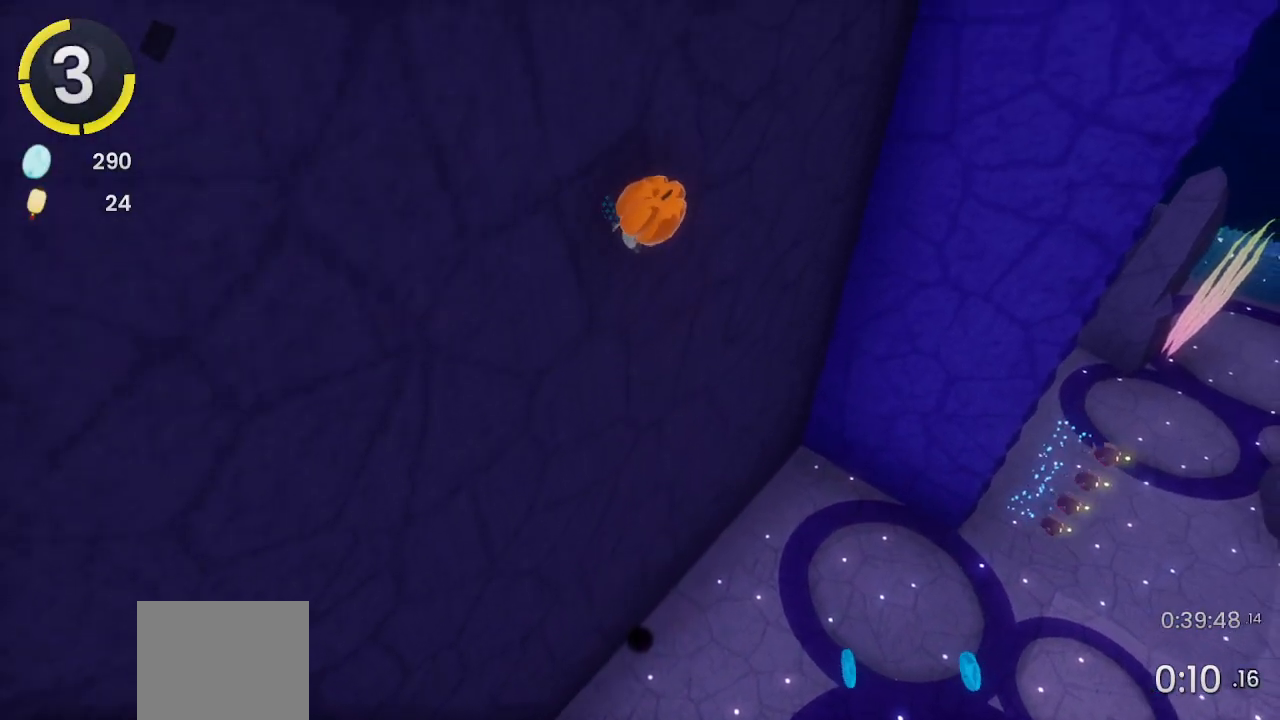
{"buttons": [], "left_stick": "center", "right_stick": "up-left", "events": [[500, "right_stick", "up-left"]]}
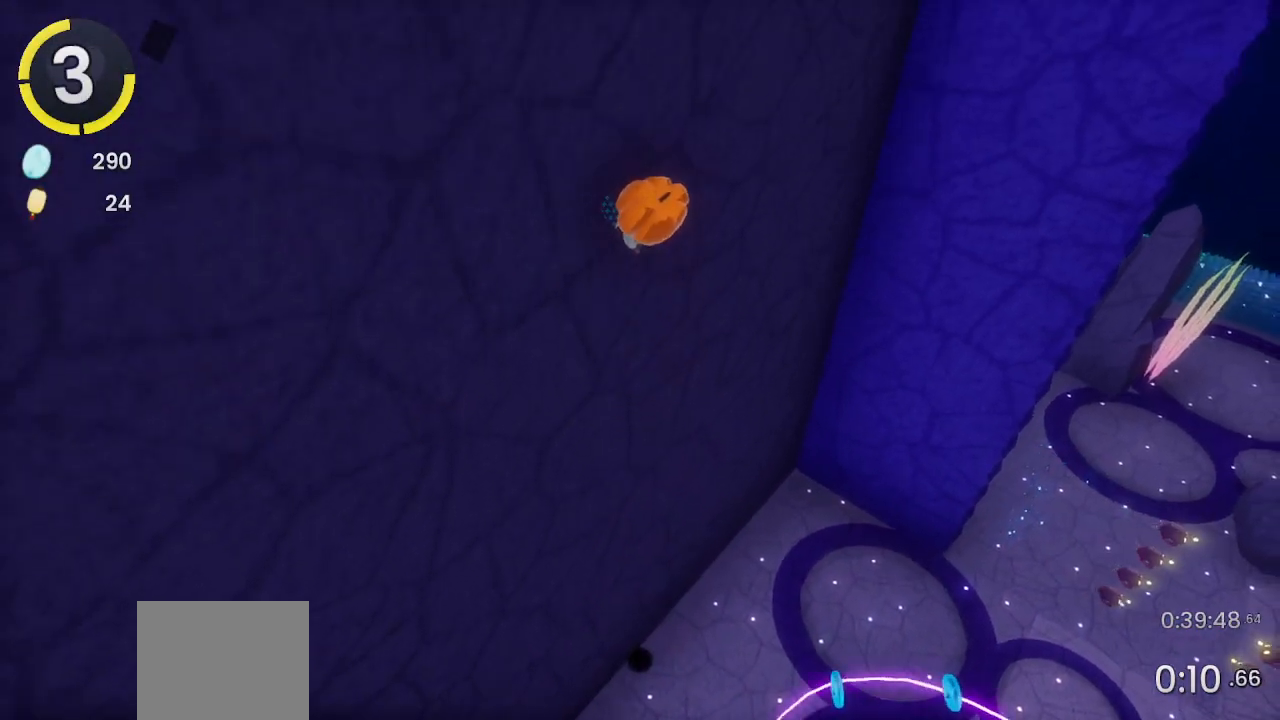
{"buttons": [], "left_stick": "center", "right_stick": "center", "events": [[167, "right_stick", "up"], [300, "right_stick", "center"]]}
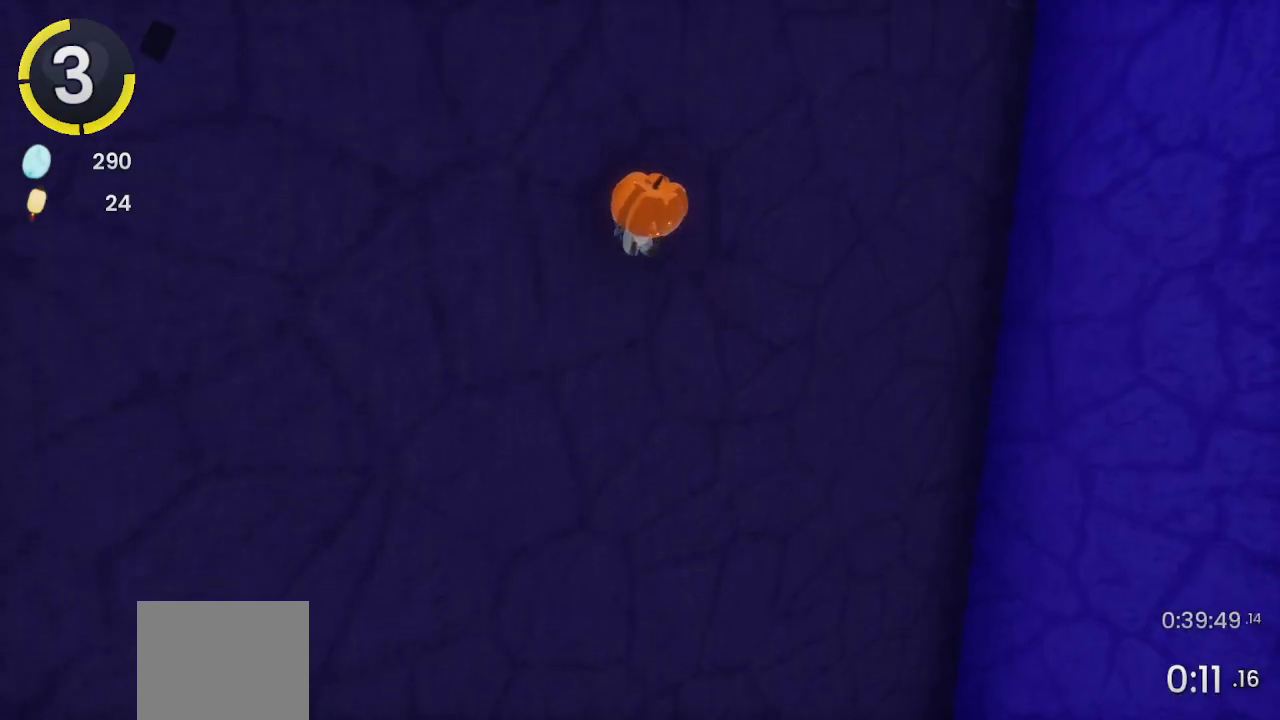
{"buttons": [], "left_stick": "center", "right_stick": "center", "events": []}
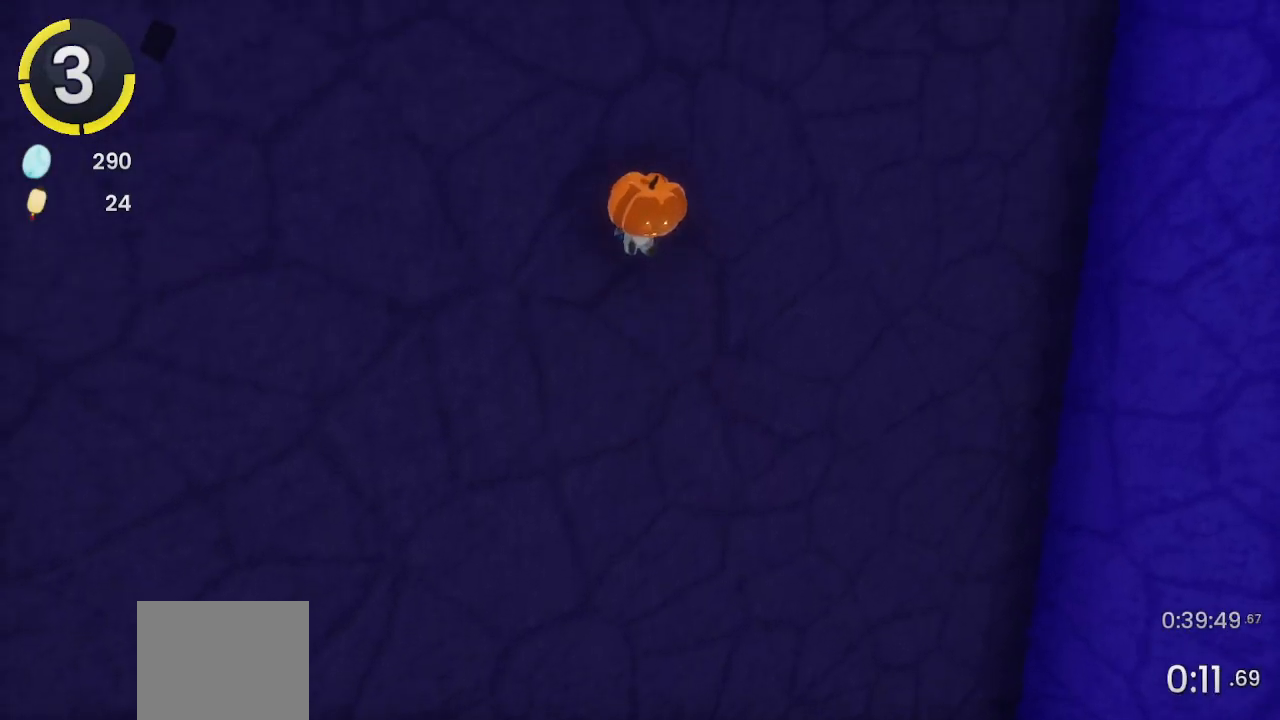
{"buttons": [], "left_stick": "center", "right_stick": "center", "events": []}
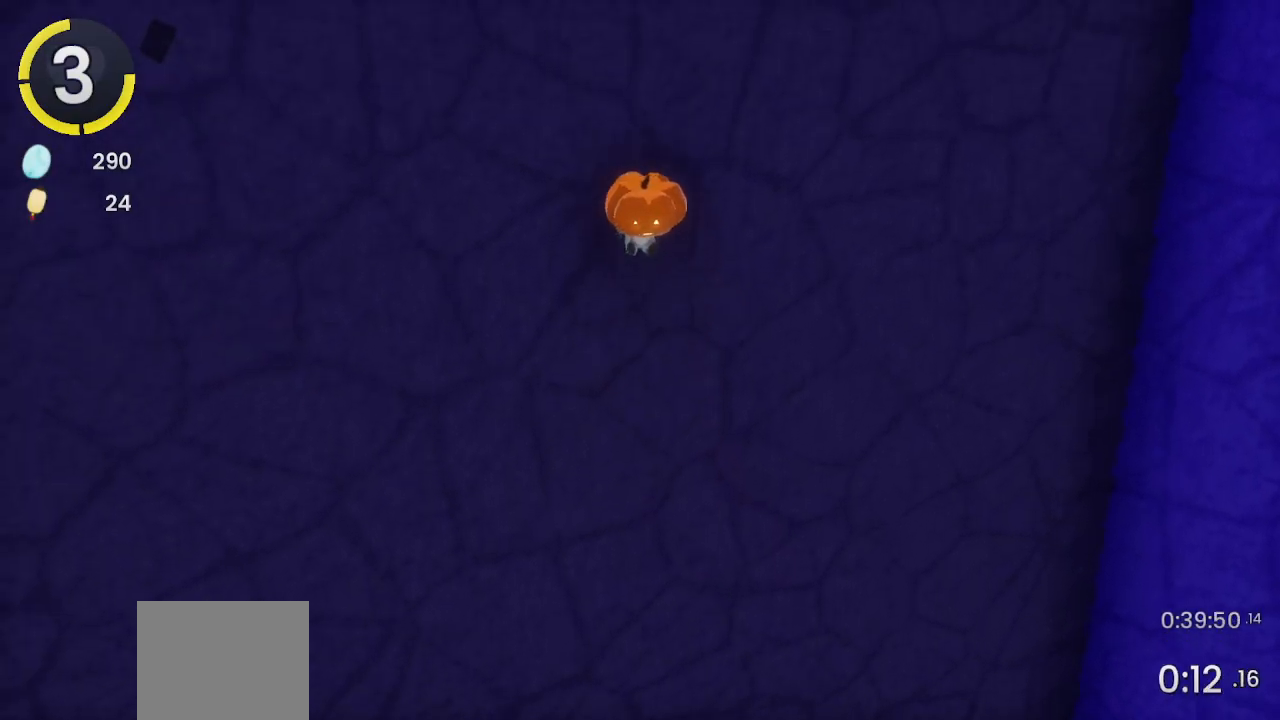
{"buttons": [], "left_stick": "center", "right_stick": "center", "events": []}
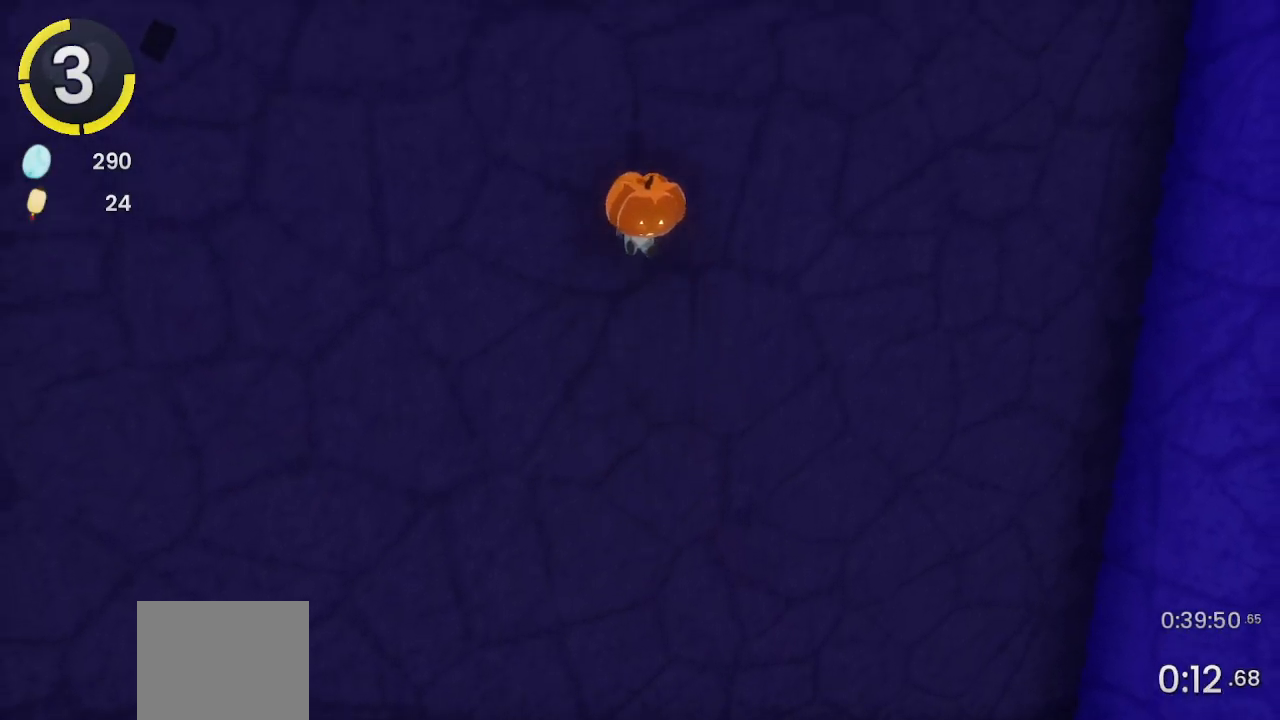
{"buttons": [], "left_stick": "center", "right_stick": "center", "events": []}
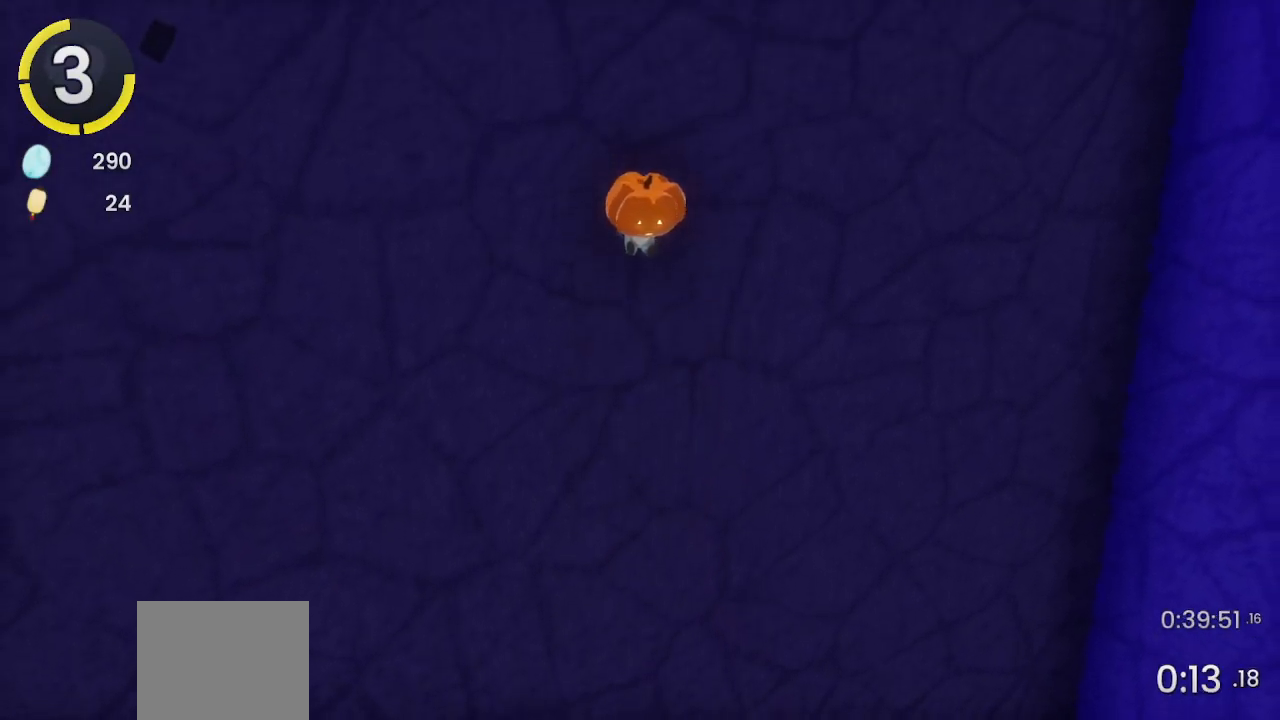
{"buttons": [], "left_stick": "center", "right_stick": "center", "events": []}
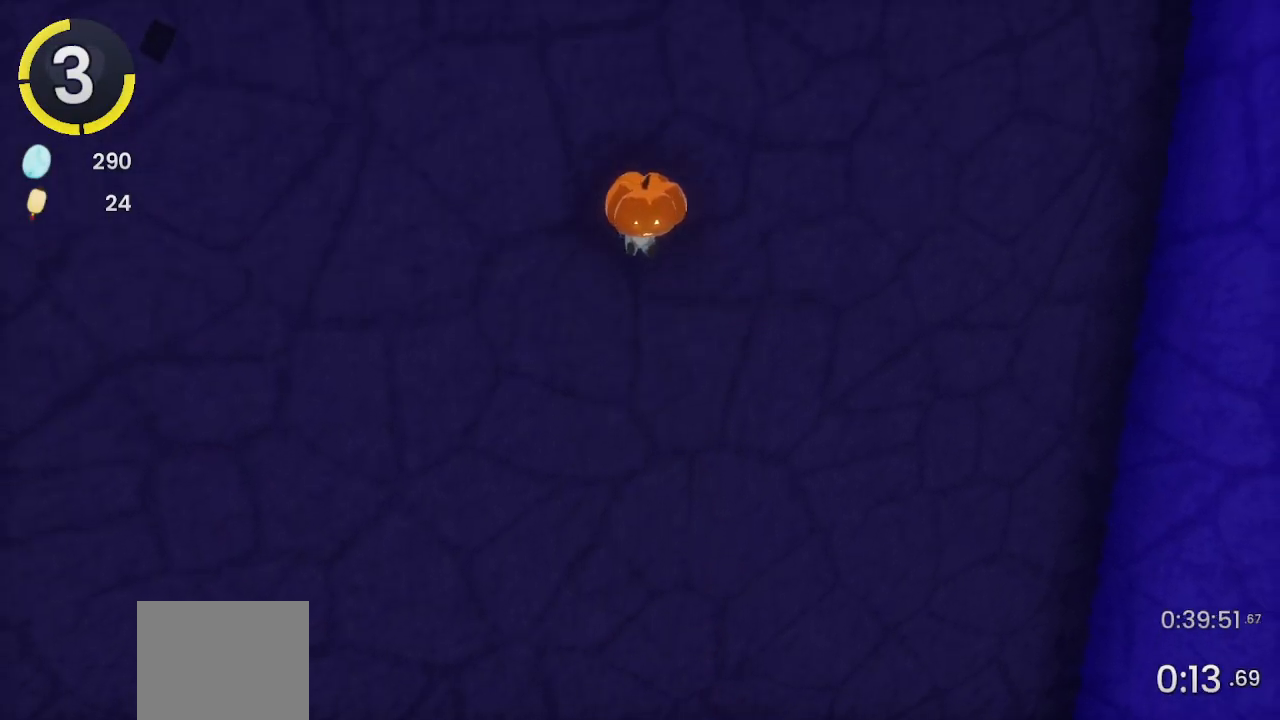
{"buttons": [], "left_stick": "center", "right_stick": "center", "events": []}
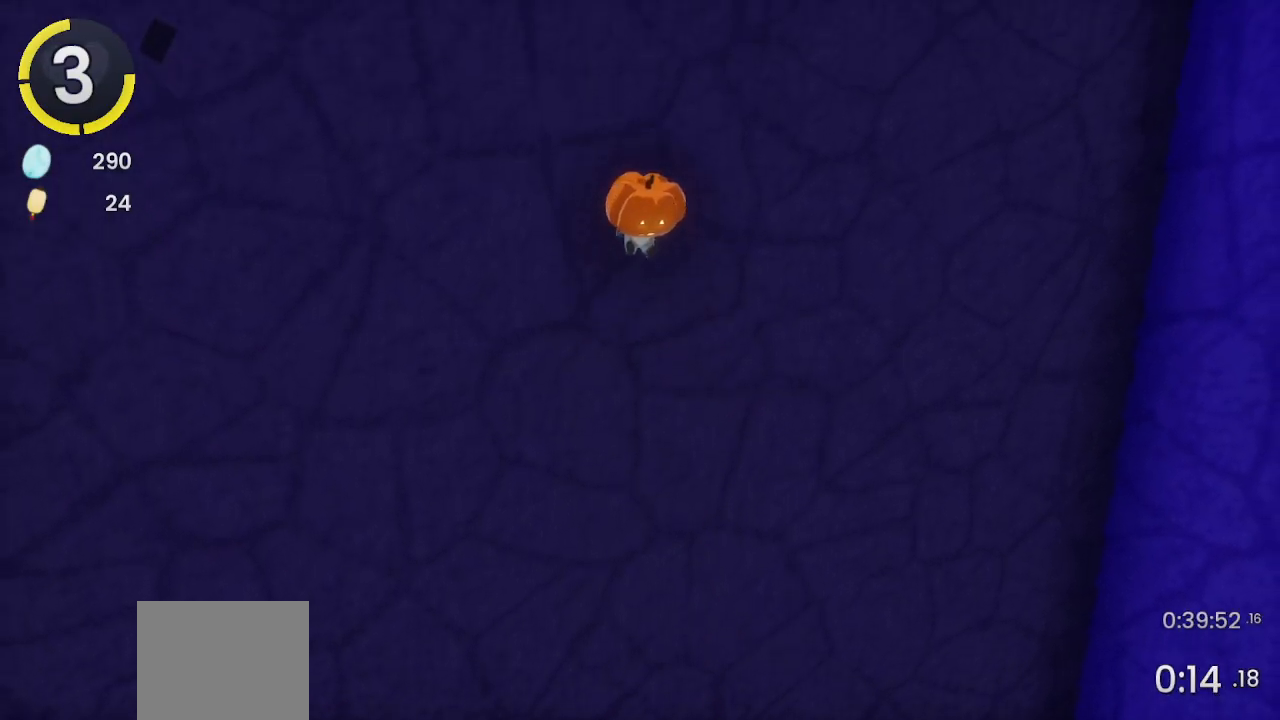
{"buttons": [], "left_stick": "center", "right_stick": "center", "events": []}
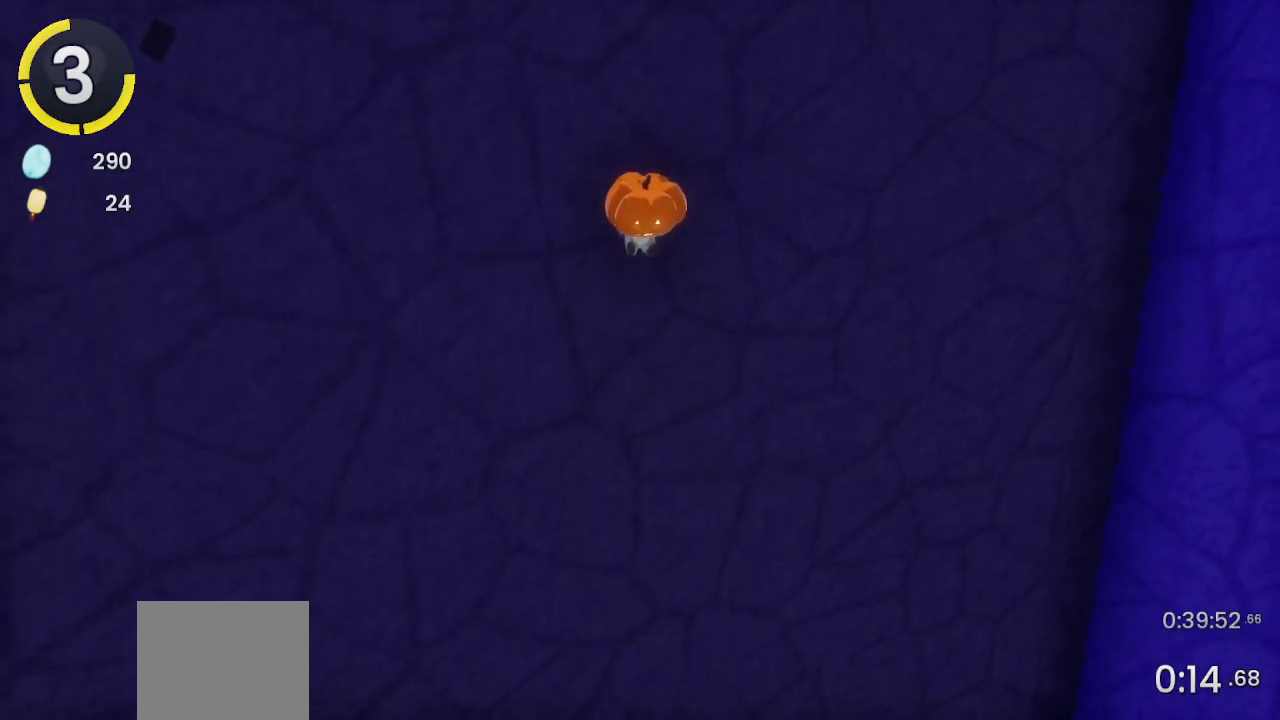
{"buttons": [], "left_stick": "center", "right_stick": "center", "events": []}
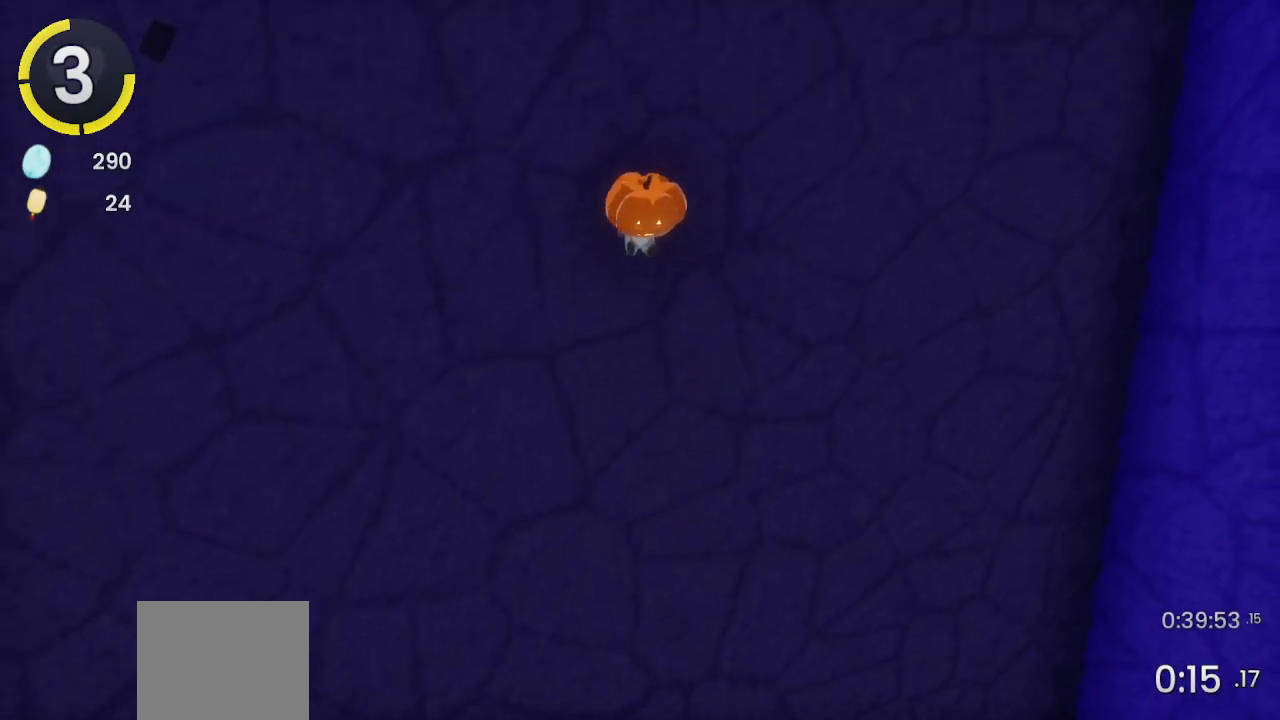
{"buttons": [], "left_stick": "center", "right_stick": "center", "events": []}